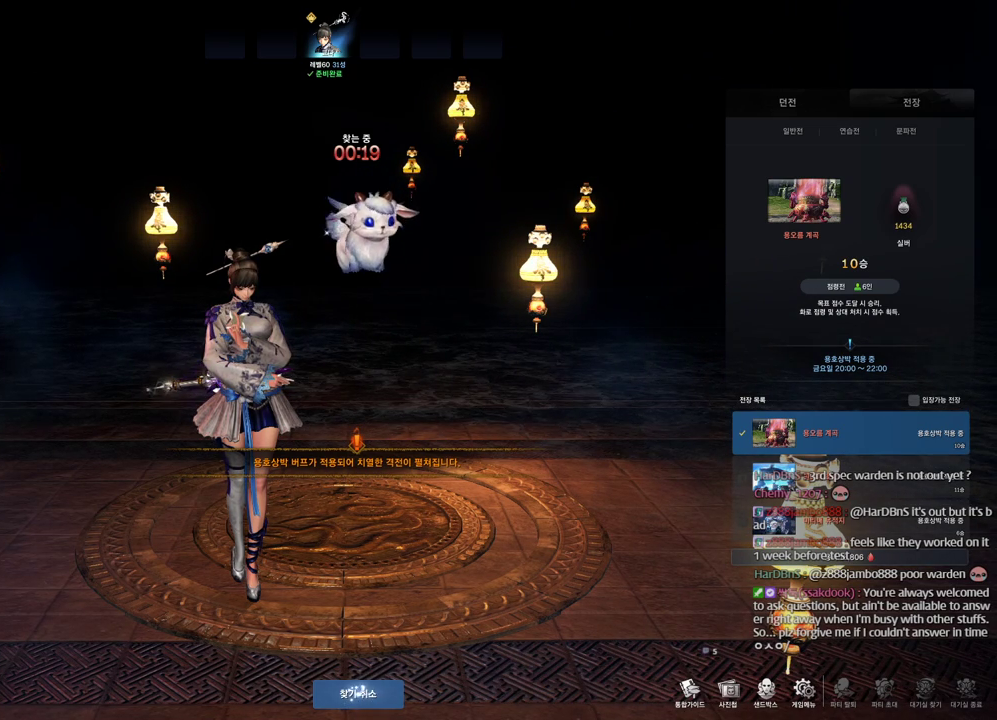
Gameplay with keyboard and mouse; each line is a JSON object with the keys and mouse buttons held at the frame after it. "events" lists presses ("down") and releases ("up") of "1", "2", "3", "4", "5", "a", "alt", "c", "ctrl", "d", "e", "f", "m", "q", "r", "s", "shift", "space", "t", "tab", "tilde", "v", "w", "x", "z", "mouse_left", "mouse_wheel" and "mouse_right" between this image and that frame as [ms after this image, input, new state], when the widget could be followed in between. "mouse_left", "mouse_wheel", "mouse_right" = the "left", "wheel", "right" buttons of the "mouse" list. No other keys are recorded. "wheel" means that the mouse wheel is clicked or scrolled. Mouse movement is not recorded. Not read: other_keys.
{"keys": ["alt"], "mouse": [], "events": [[367, "alt", "down"], [400, "tab", "down"], [500, "tab", "up"]]}
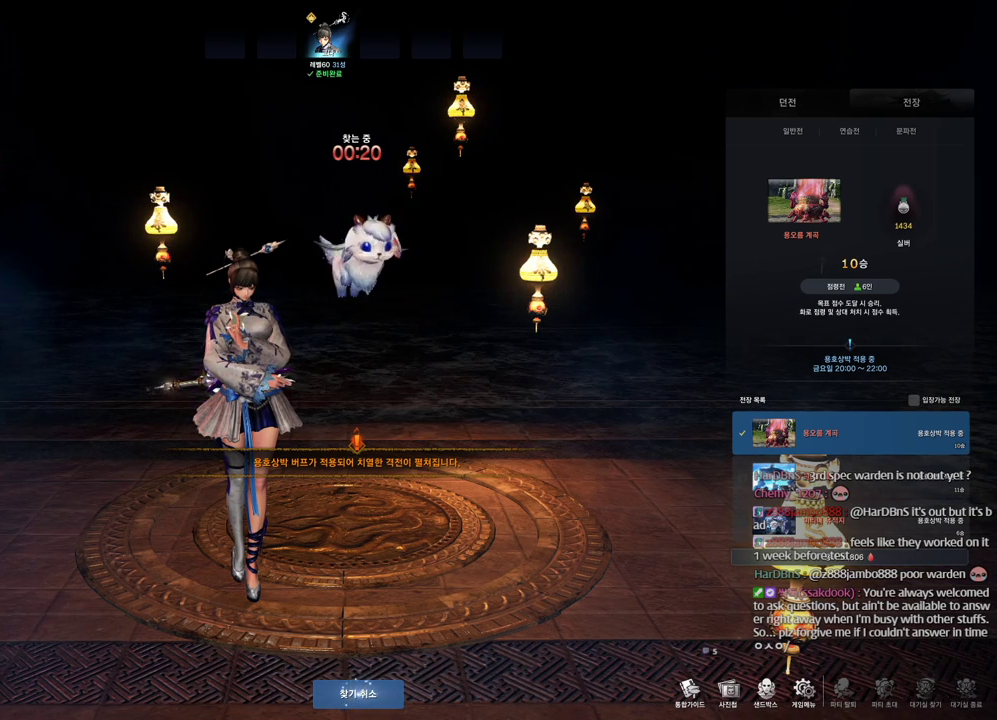
{"keys": ["alt"], "mouse": [], "events": []}
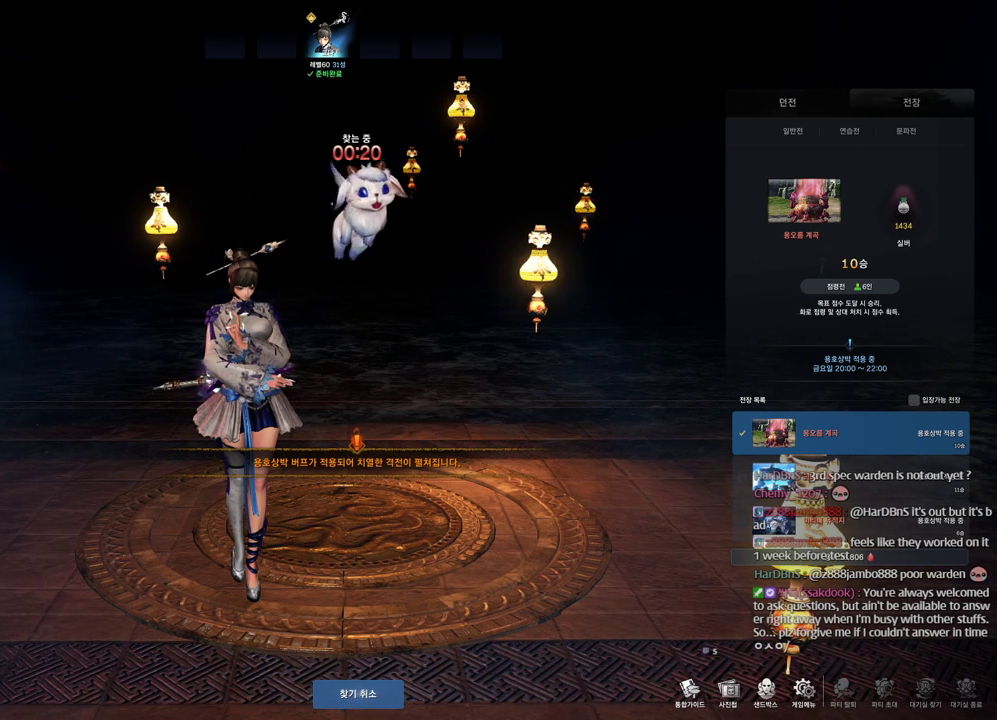
{"keys": ["alt", "tab"], "mouse": [], "events": [[434, "tab", "down"]]}
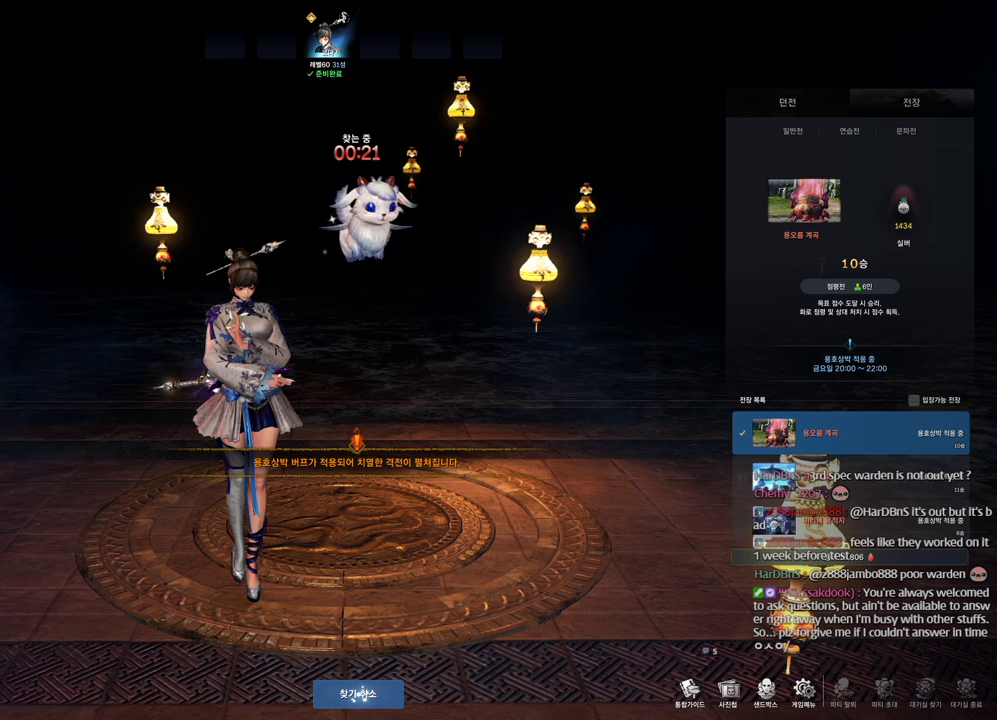
{"keys": [], "mouse": [], "events": [[34, "tab", "up"], [67, "alt", "up"]]}
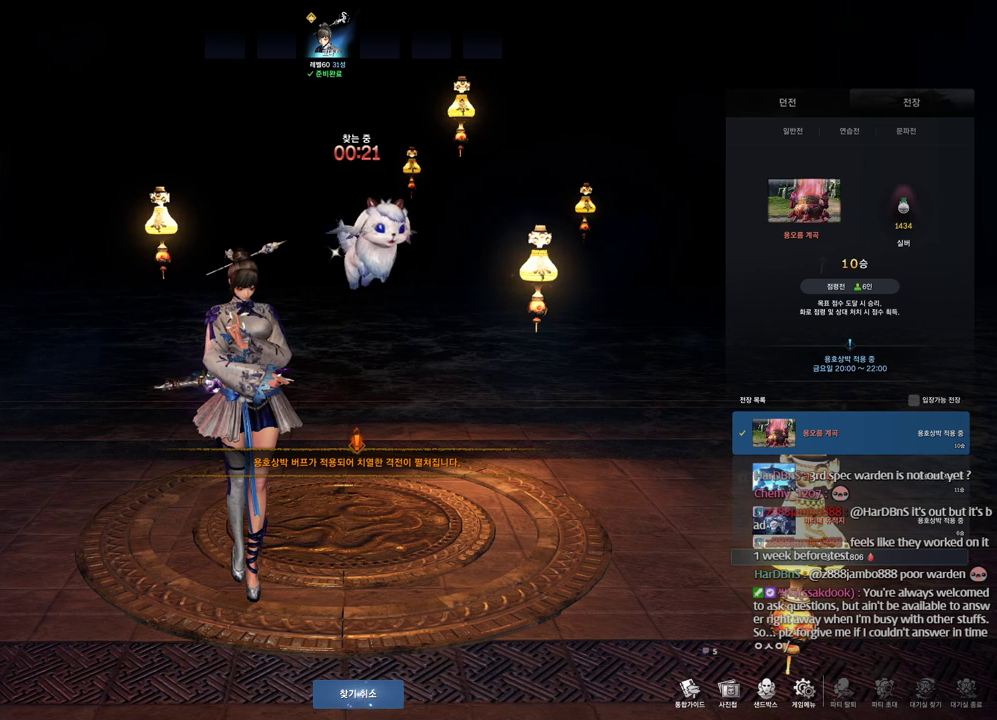
{"keys": [], "mouse": [], "events": []}
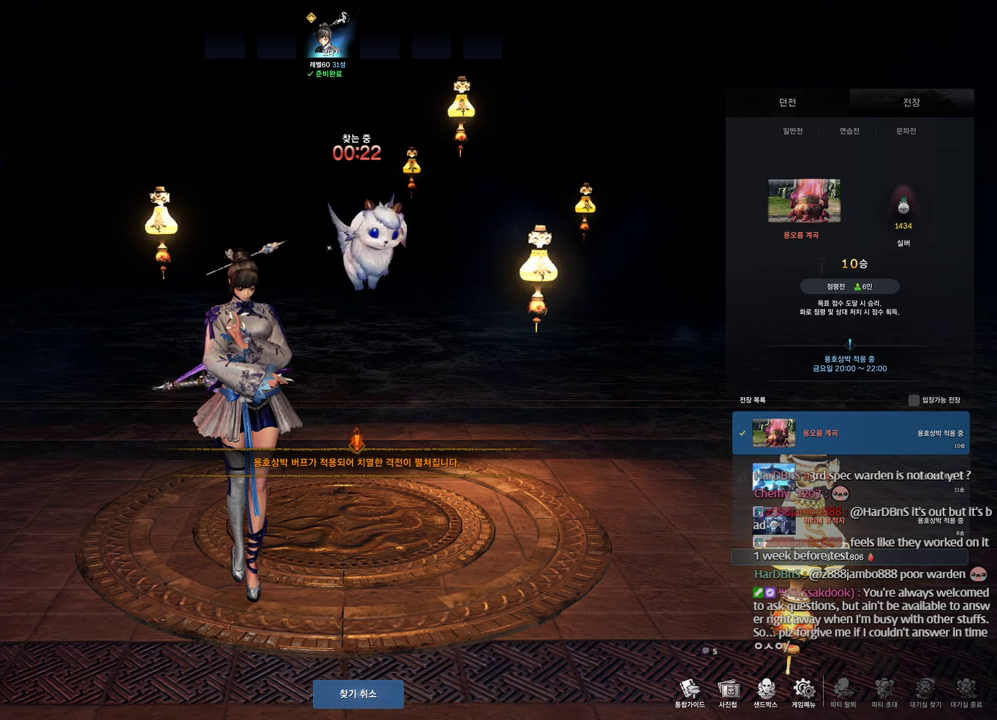
{"keys": [], "mouse": [], "events": []}
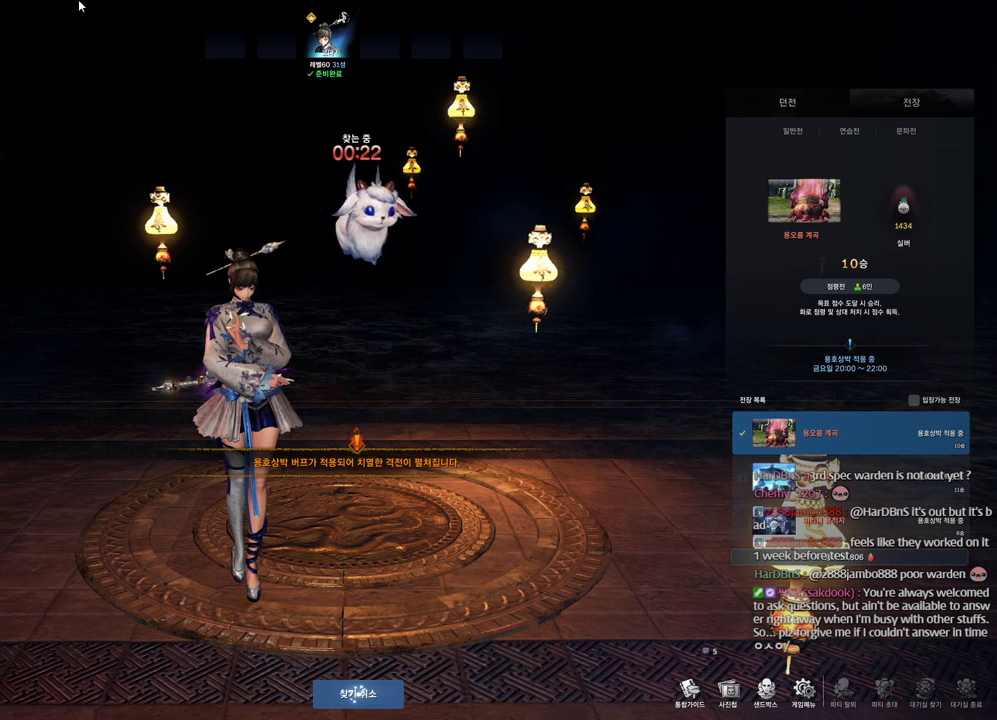
{"keys": [], "mouse": [], "events": [[167, "mouse_left", "down"], [267, "mouse_left", "up"]]}
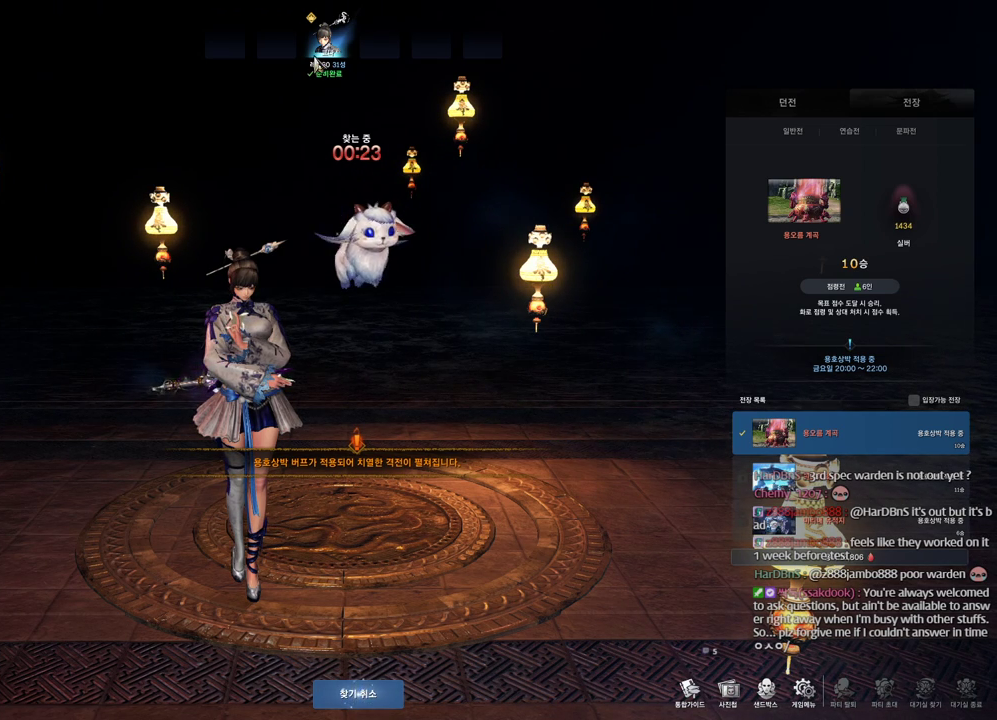
{"keys": [], "mouse": [], "events": []}
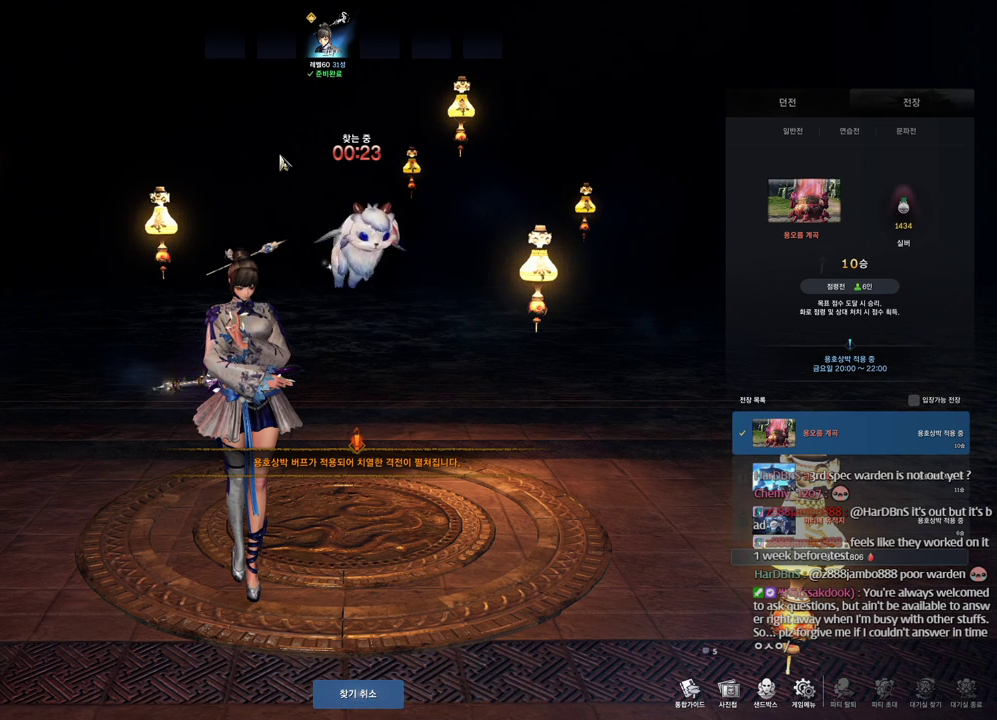
{"keys": [], "mouse": [], "events": []}
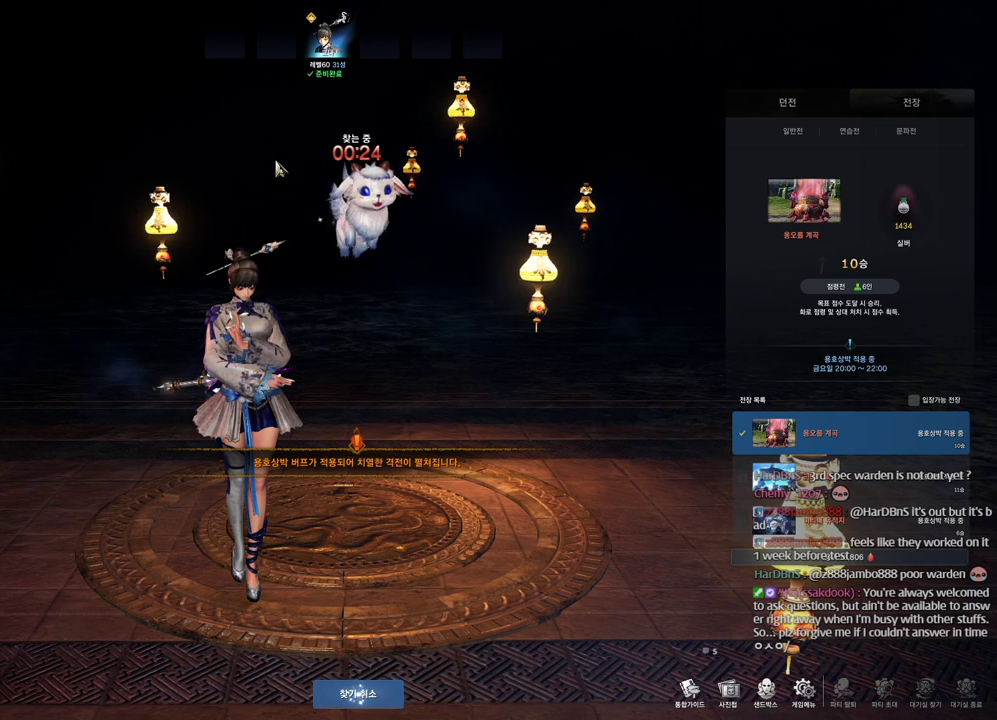
{"keys": [], "mouse": [], "events": []}
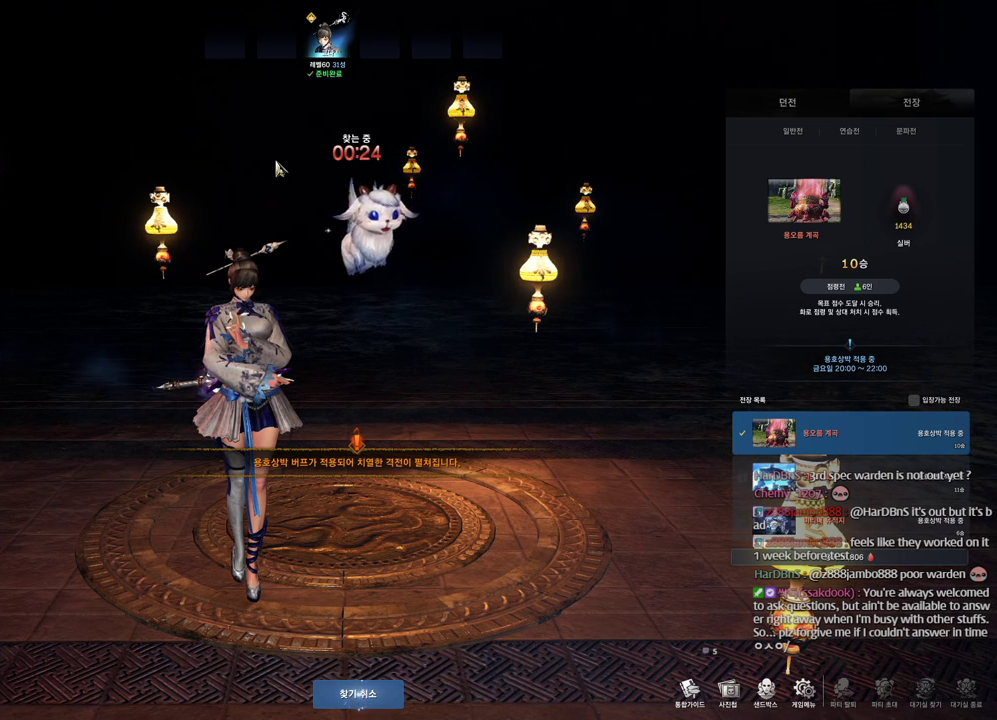
{"keys": [], "mouse": [], "events": []}
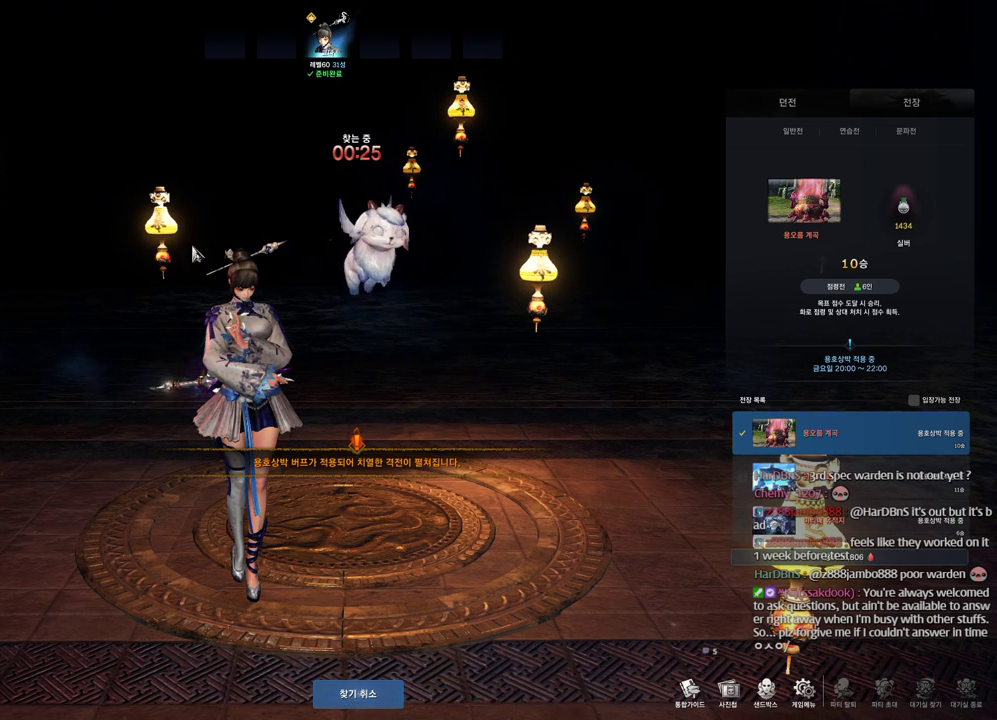
{"keys": [], "mouse": [], "events": []}
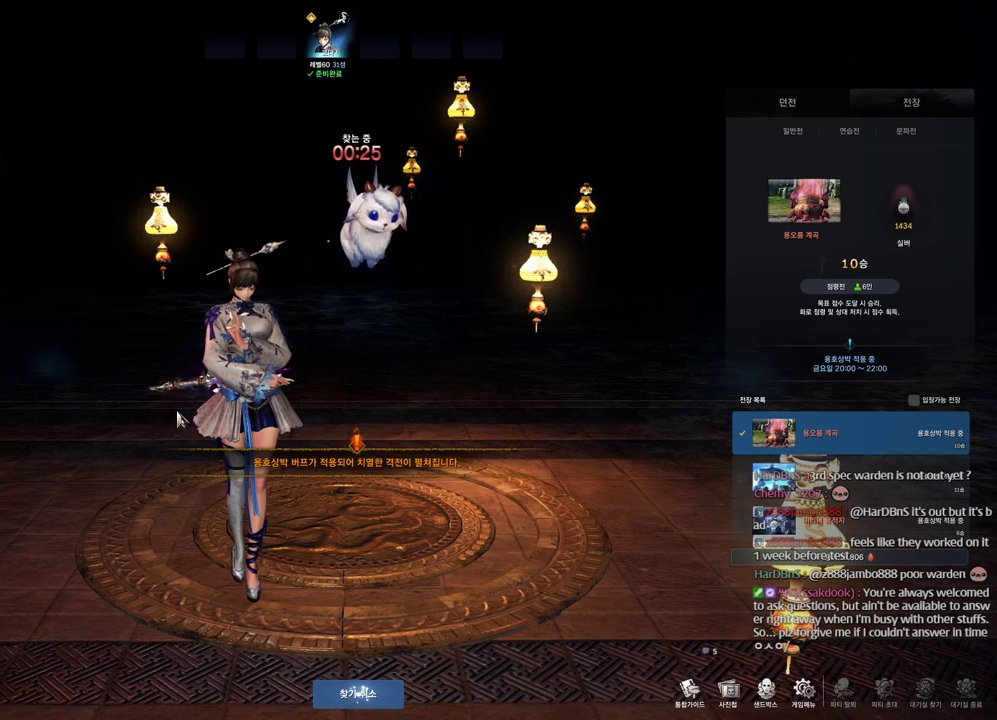
{"keys": [], "mouse": [], "events": []}
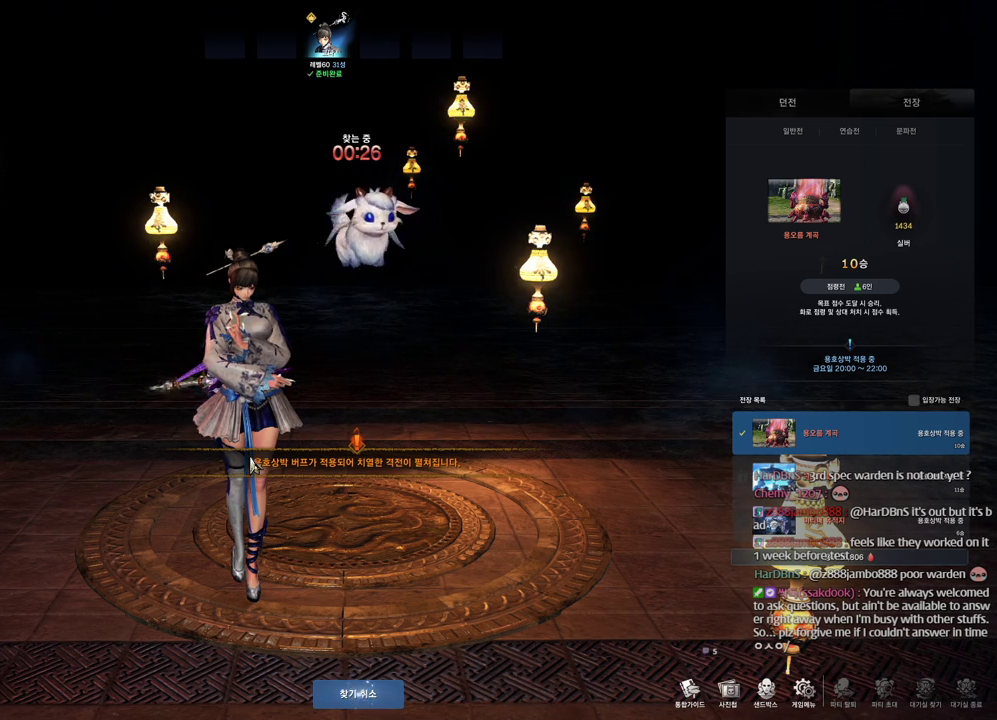
{"keys": [], "mouse": [], "events": [[167, "alt", "down"], [267, "tab", "down"], [367, "alt", "up"], [367, "tab", "up"]]}
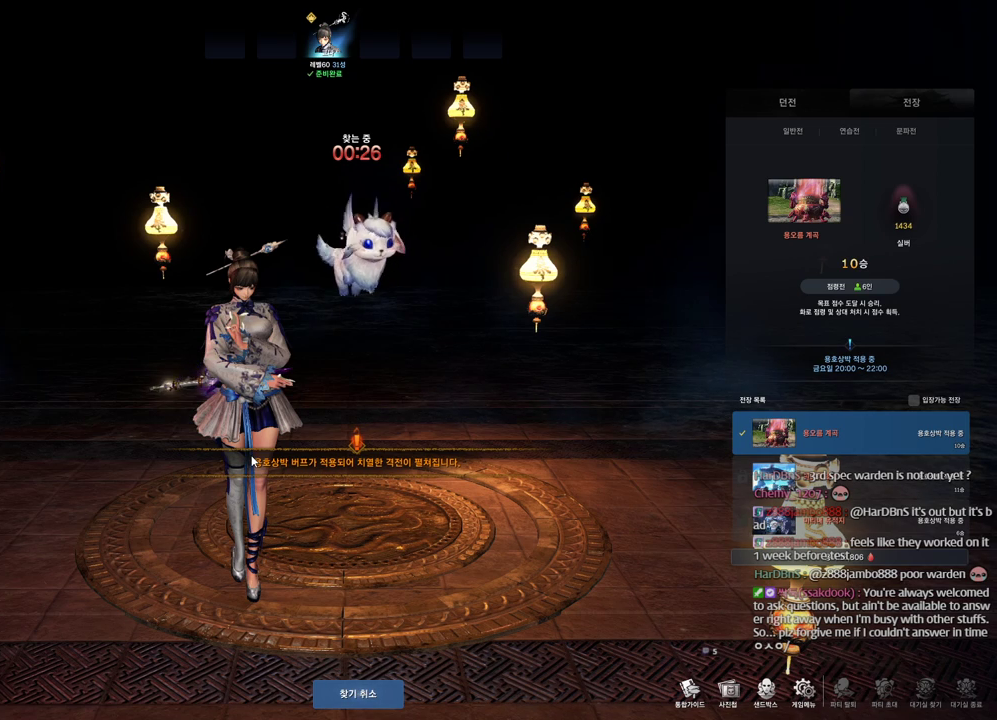
{"keys": [], "mouse": [], "events": []}
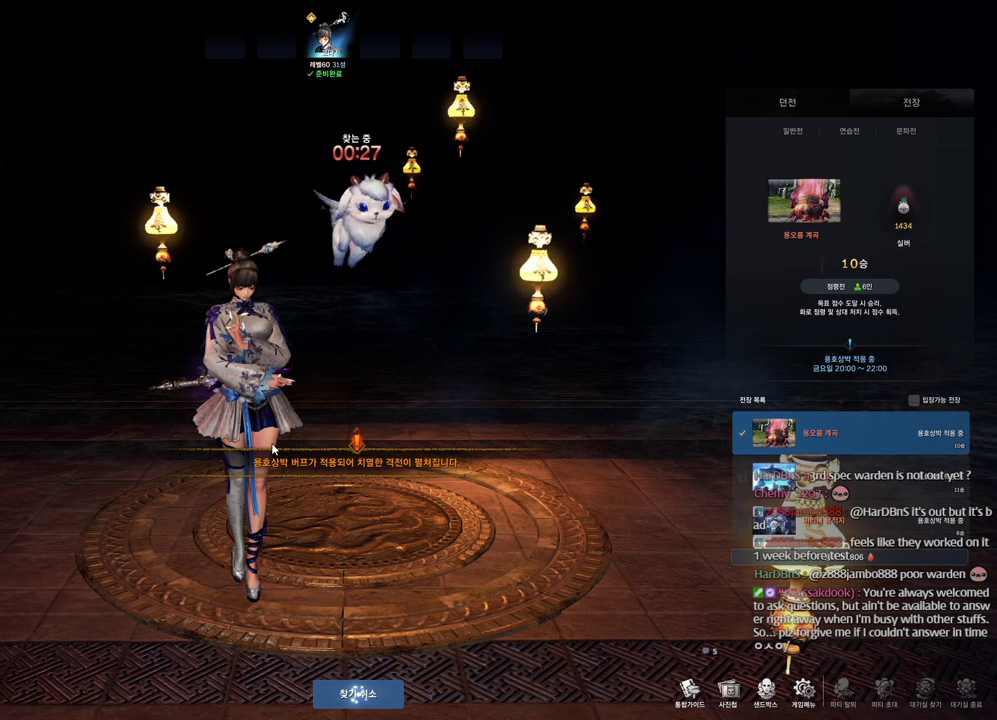
{"keys": [], "mouse": [], "events": []}
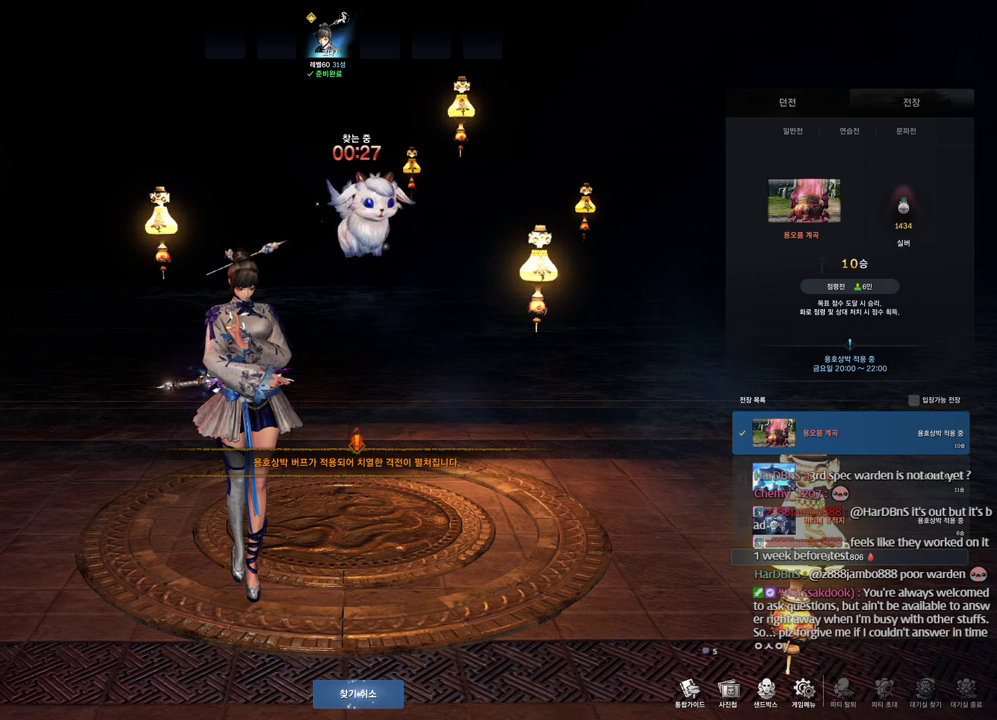
{"keys": [], "mouse": [], "events": [[234, "mouse_left", "down"], [300, "mouse_left", "up"]]}
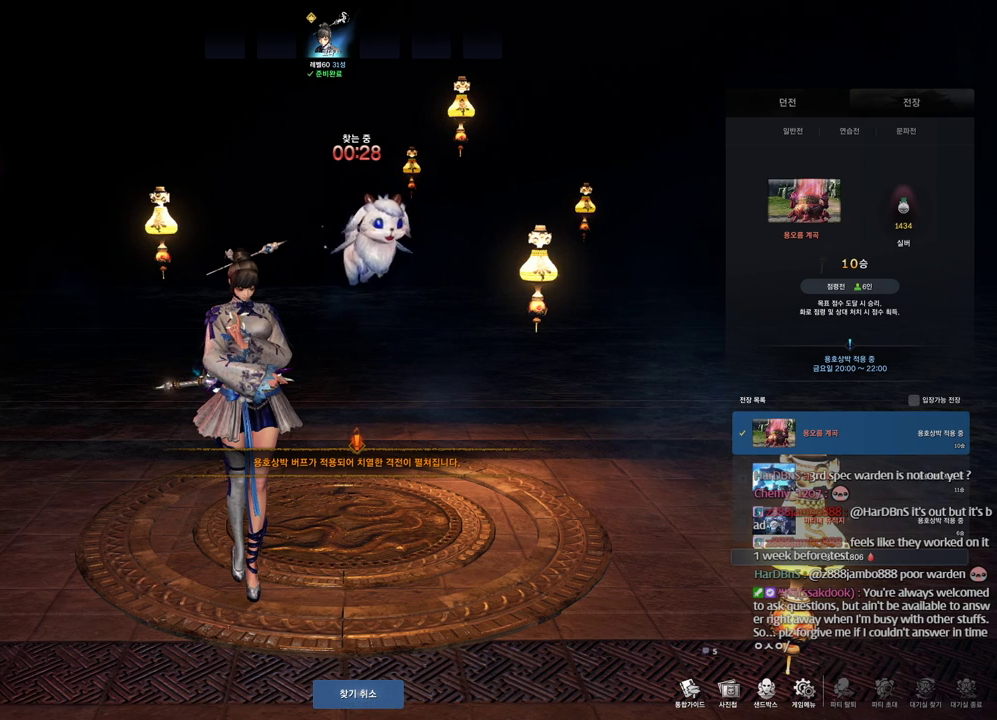
{"keys": [], "mouse": [], "events": []}
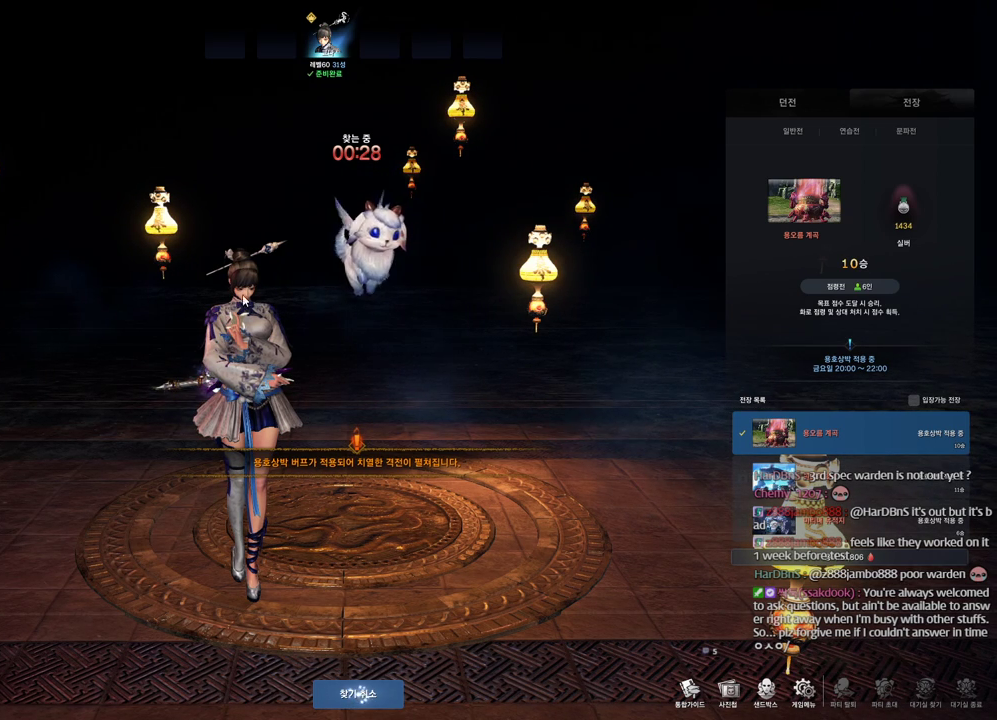
{"keys": [], "mouse": [], "events": []}
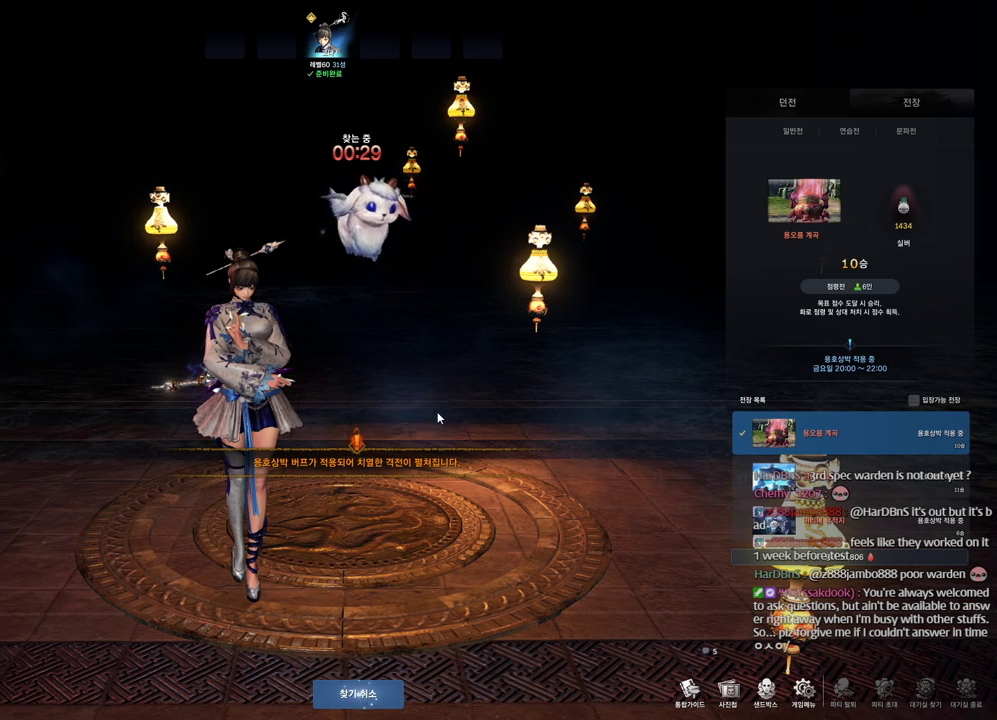
{"keys": [], "mouse": [], "events": [[34, "mouse_left", "down"], [134, "mouse_left", "up"]]}
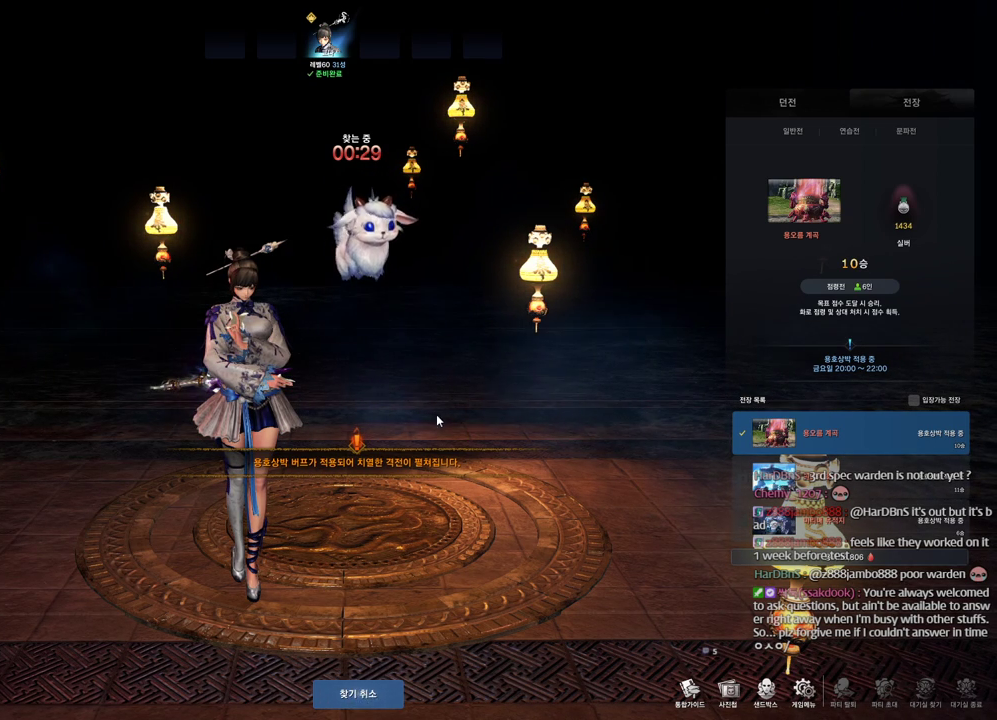
{"keys": [], "mouse": [], "events": []}
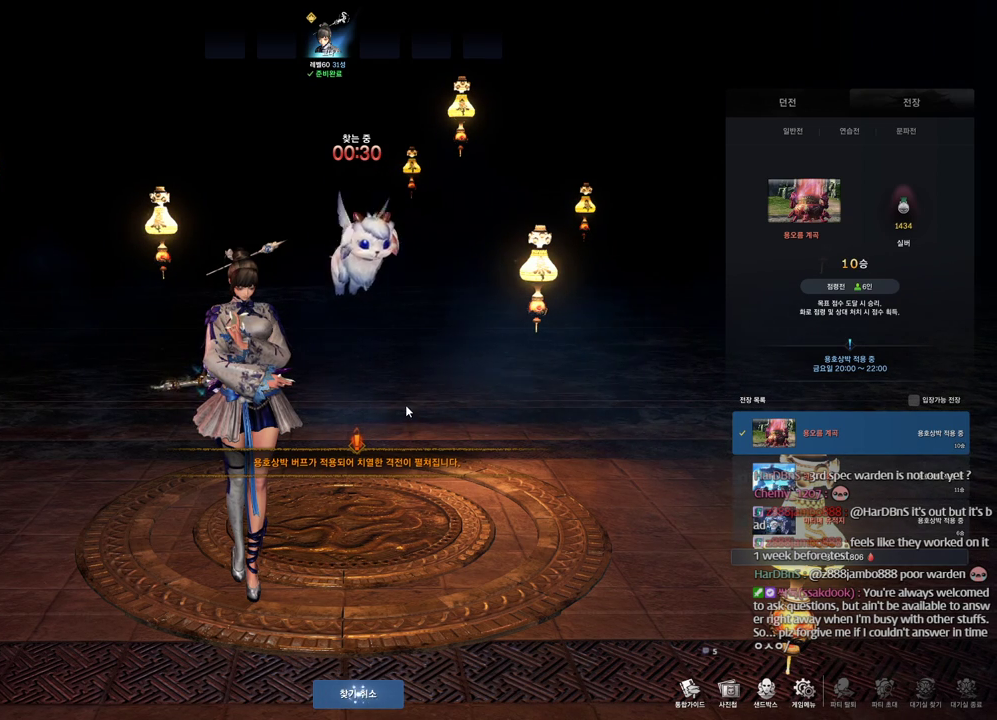
{"keys": [], "mouse": [], "events": []}
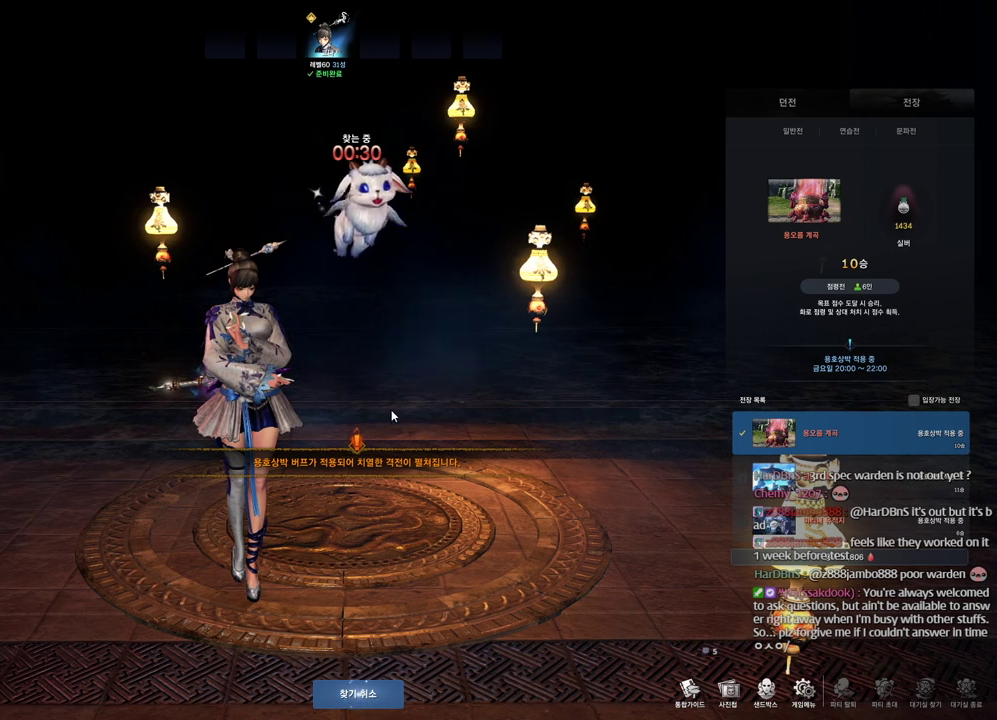
{"keys": [], "mouse": [], "events": []}
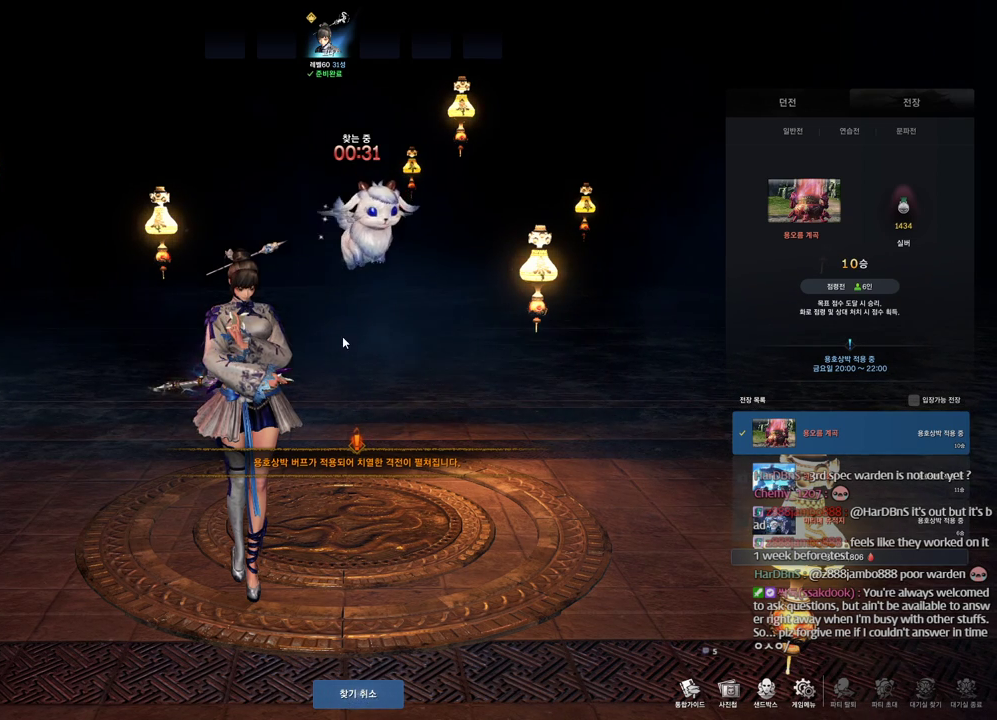
{"keys": [], "mouse": [], "events": []}
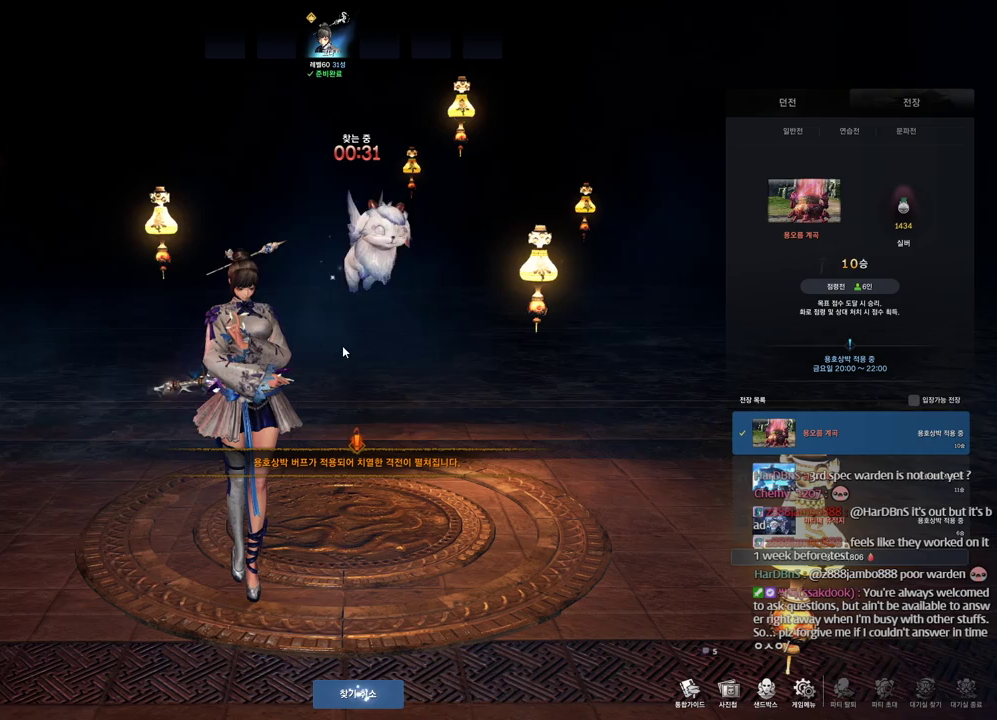
{"keys": [], "mouse": [], "events": []}
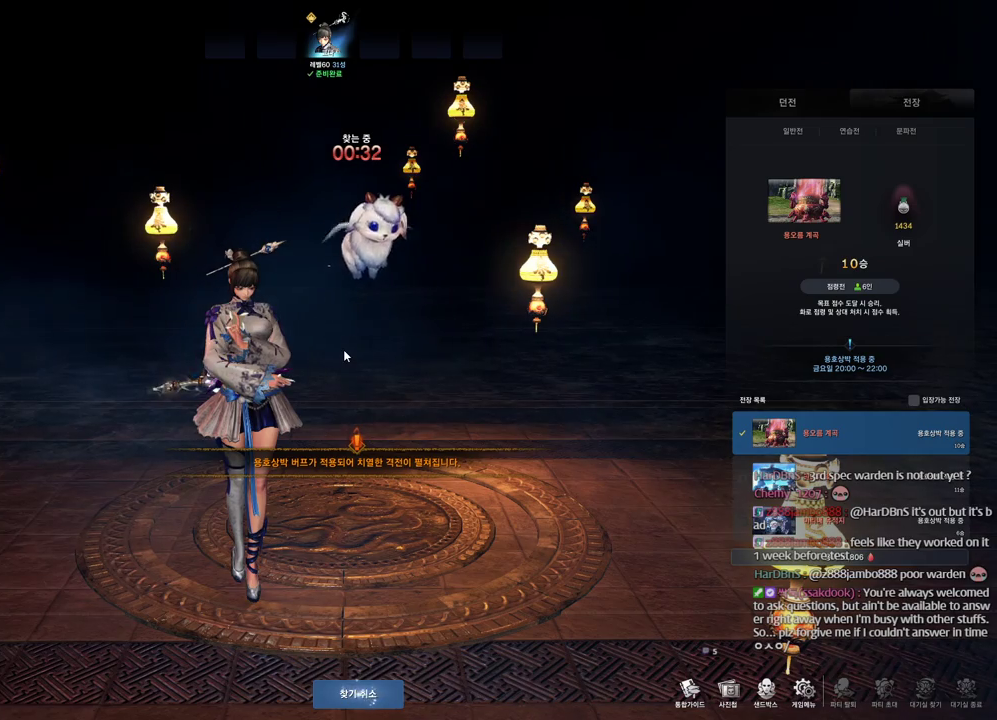
{"keys": [], "mouse": [], "events": []}
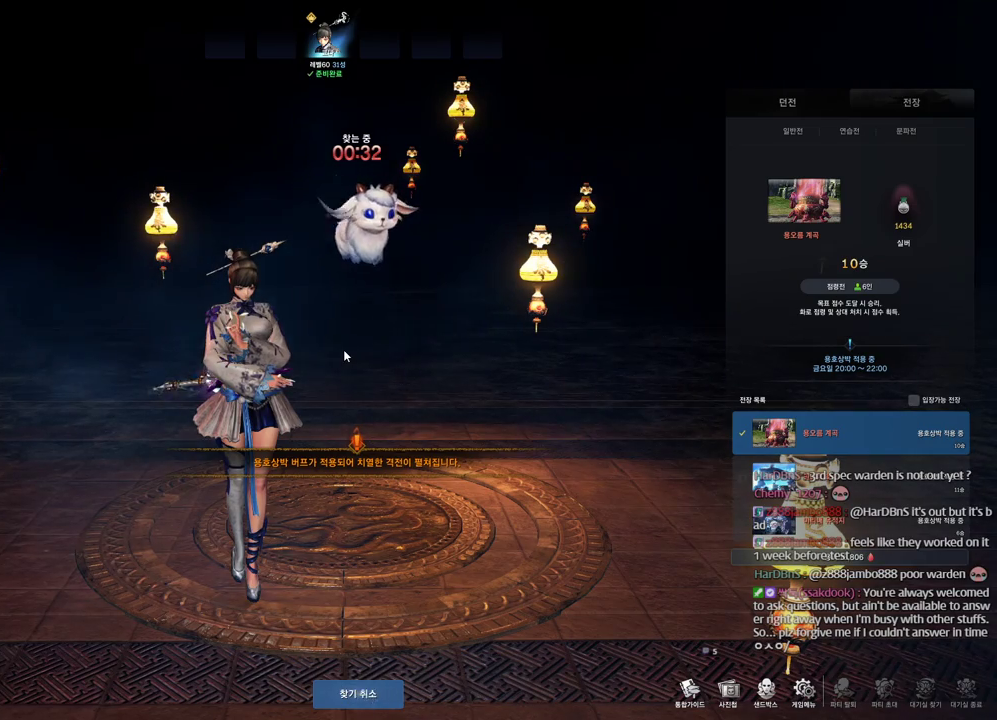
{"keys": [], "mouse": [], "events": []}
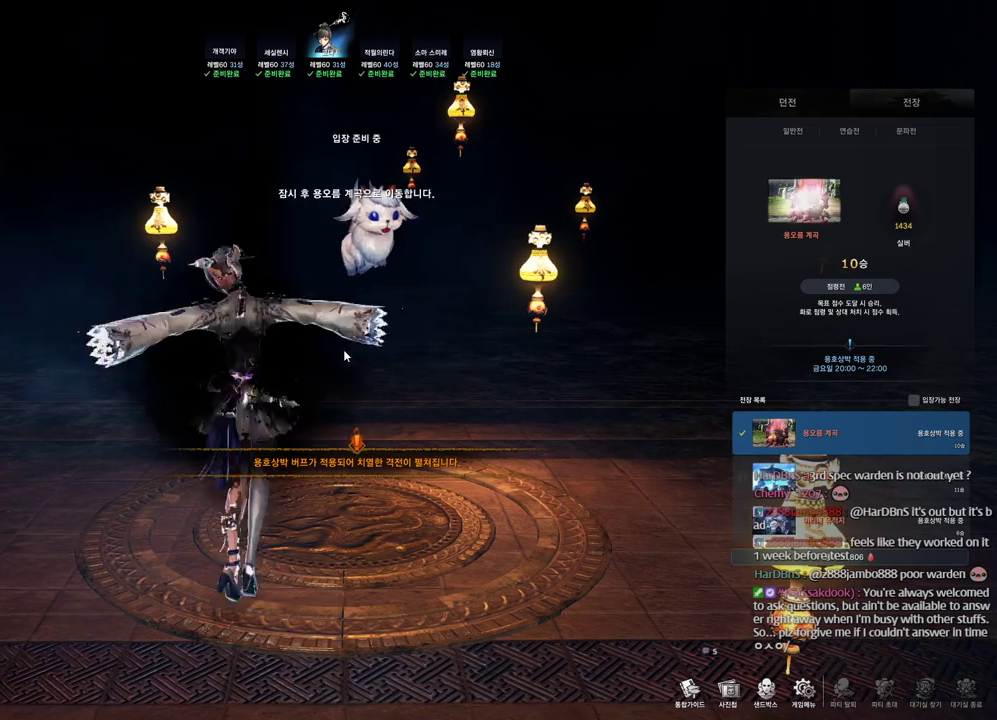
{"keys": [], "mouse": [], "events": []}
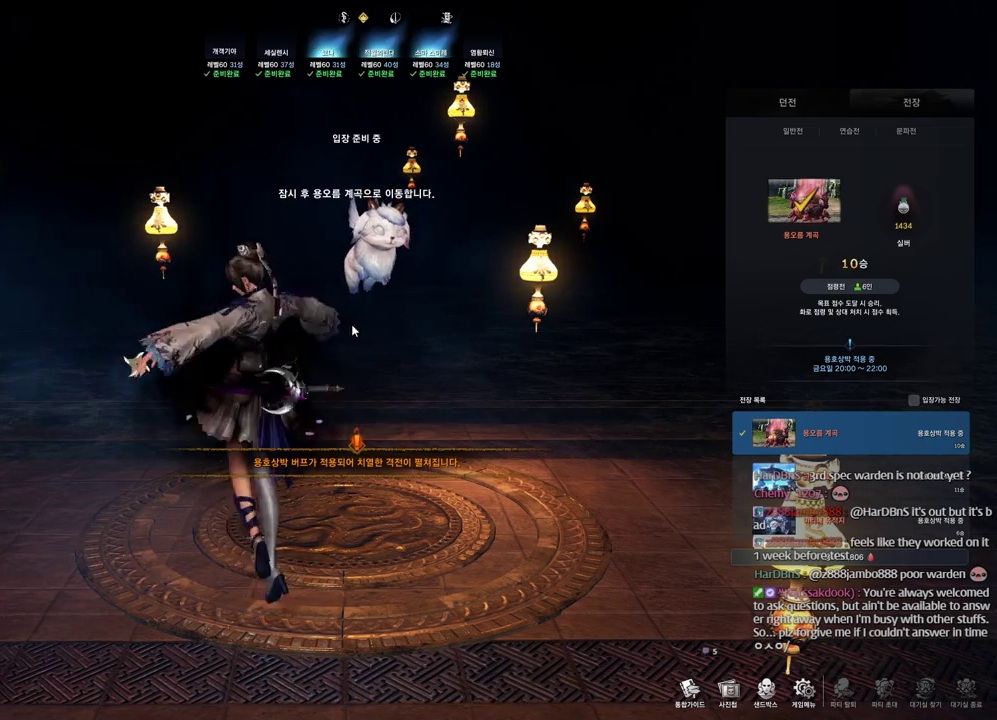
{"keys": [], "mouse": [], "events": [[434, "mouse_left", "down"], [500, "mouse_left", "up"]]}